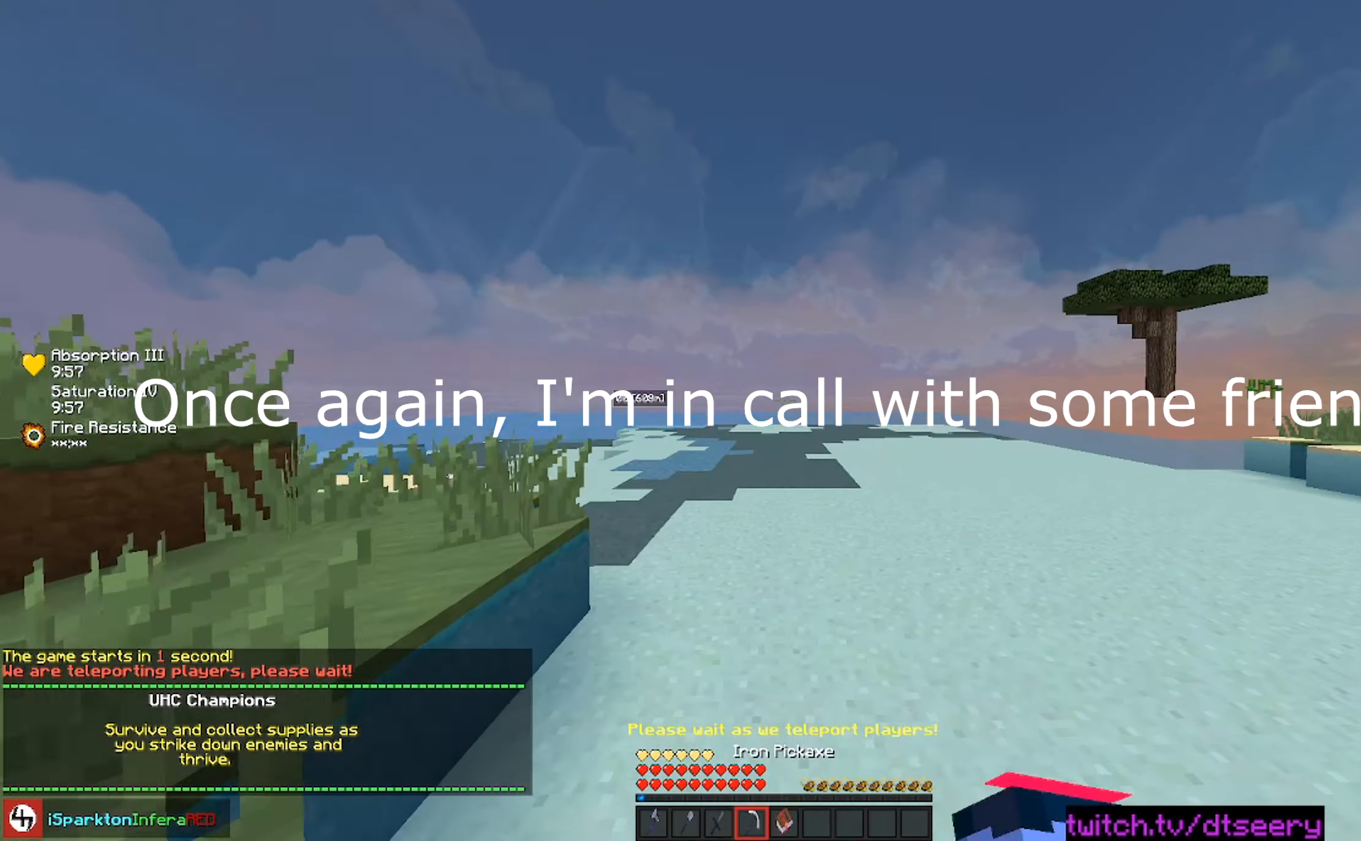
Gameplay with keyboard and mouse; each line is a JSON object with the keys and mouse buttons held at the frame after it. "events" lists presses ("down") and releases ("up") of "a", "d", "s", "space", "w", "mouse_left" and "mouse_right" between this image and that frame as [ms after this image, input, new state], when the widget could be followed in between. "mouse_left", "mouse_right" = the "left", "right" buttons of the "mouse" list. No other keys are recorded. Fast repeated clicks can show as one long hold. Mouse movement is not recorded.
{"keys": [], "mouse": [], "events": [[100, "space", "down"], [433, "w", "up"], [450, "space", "up"]]}
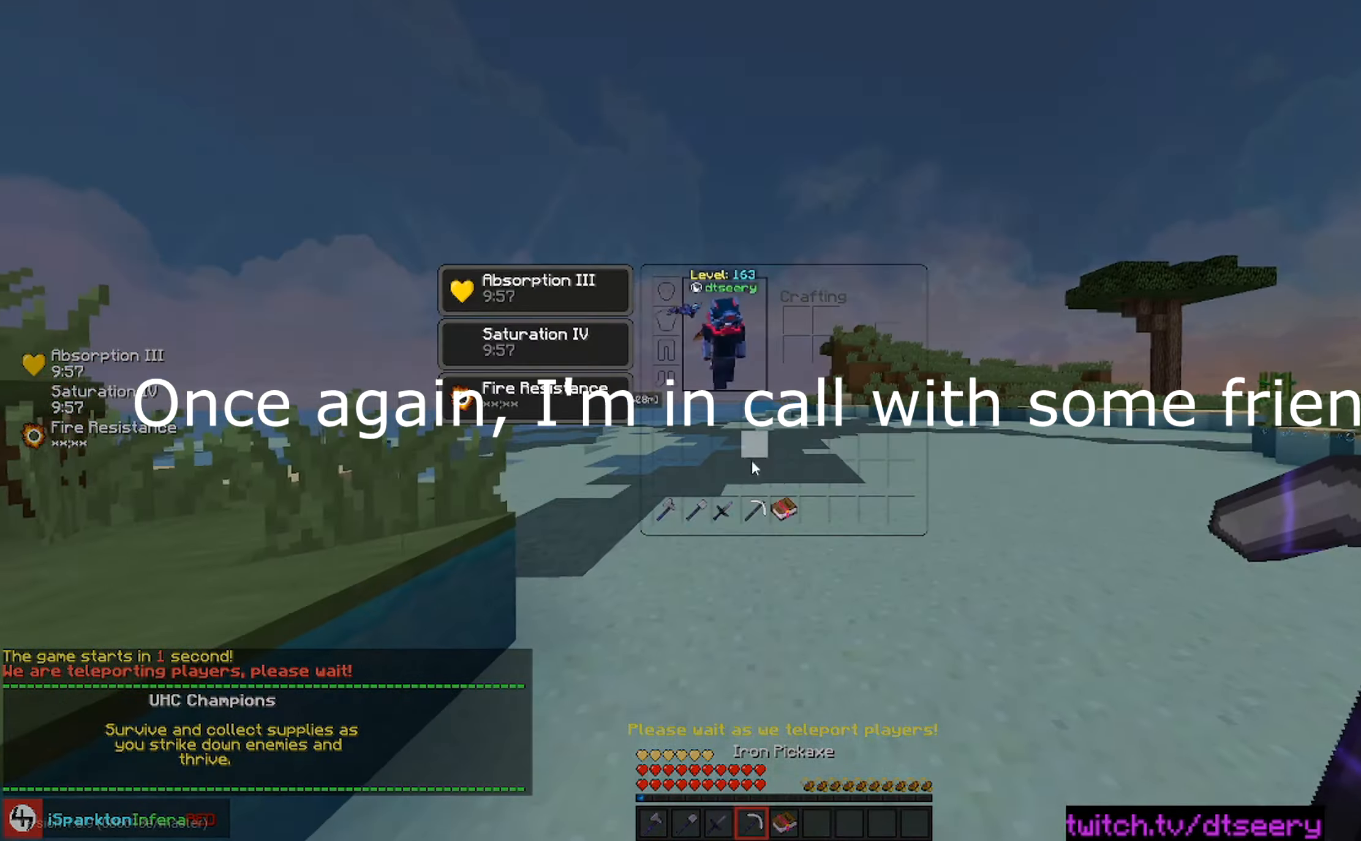
{"keys": [], "mouse": [], "events": []}
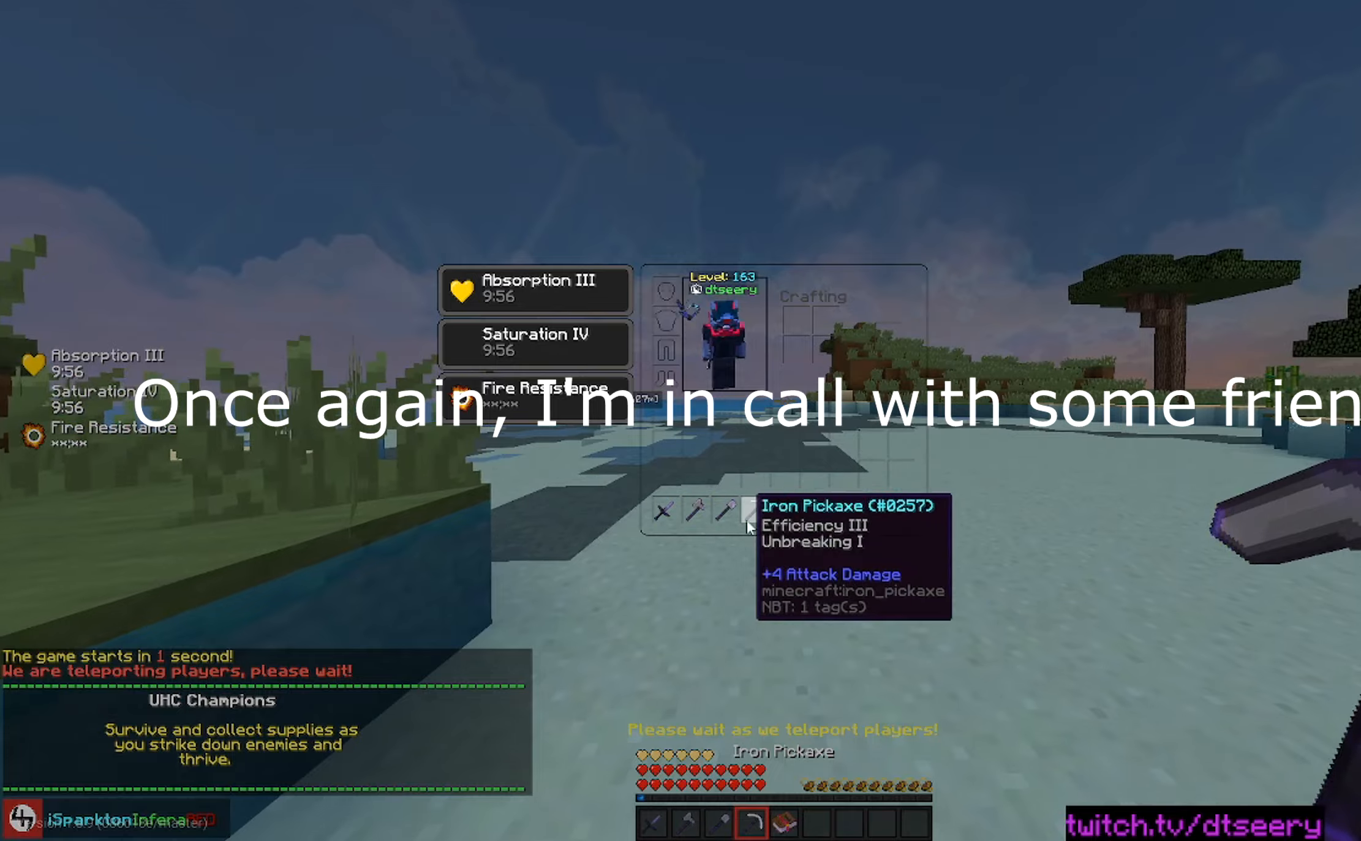
{"keys": ["w"], "mouse": [], "events": [[483, "w", "down"]]}
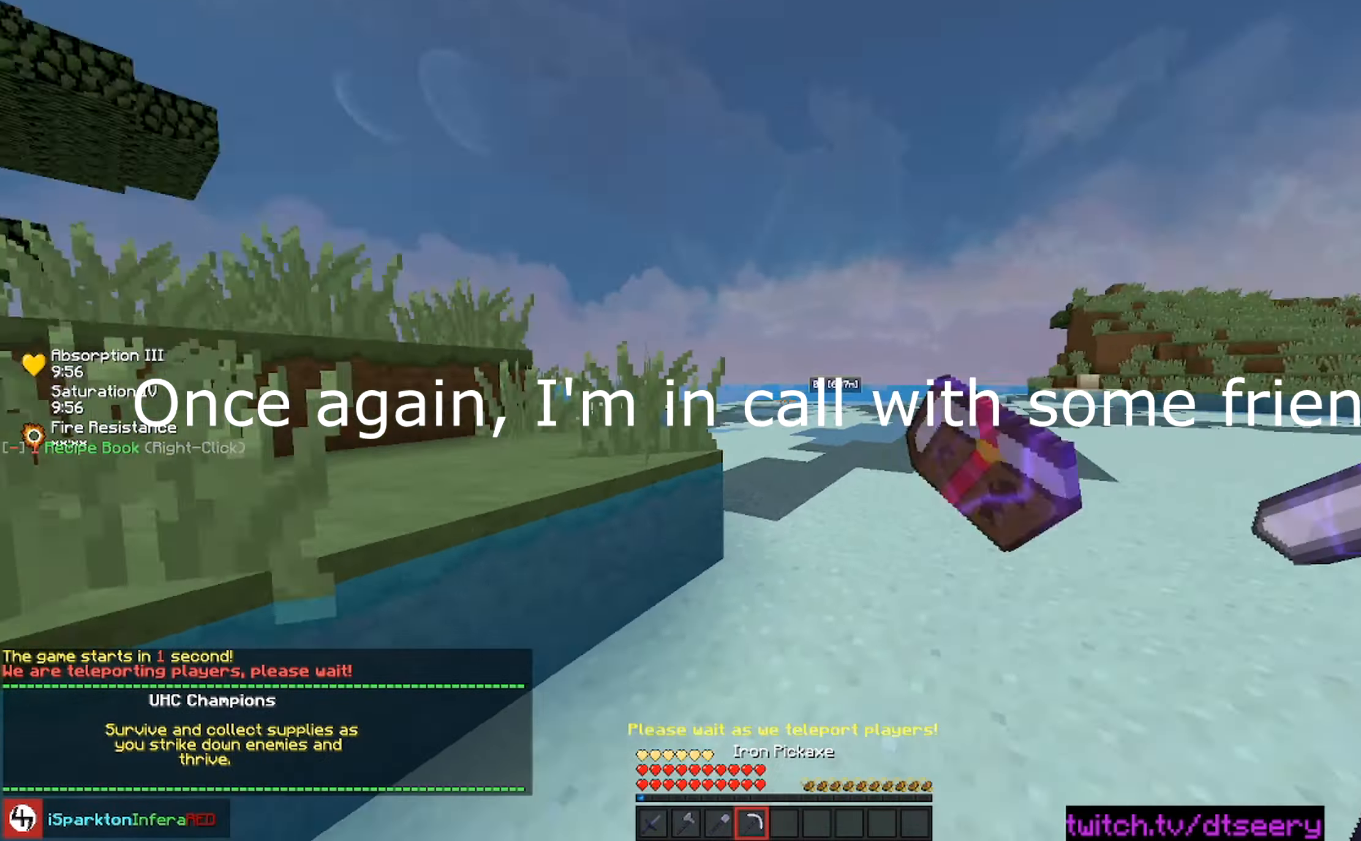
{"keys": ["space", "w"], "mouse": [], "events": [[150, "space", "down"]]}
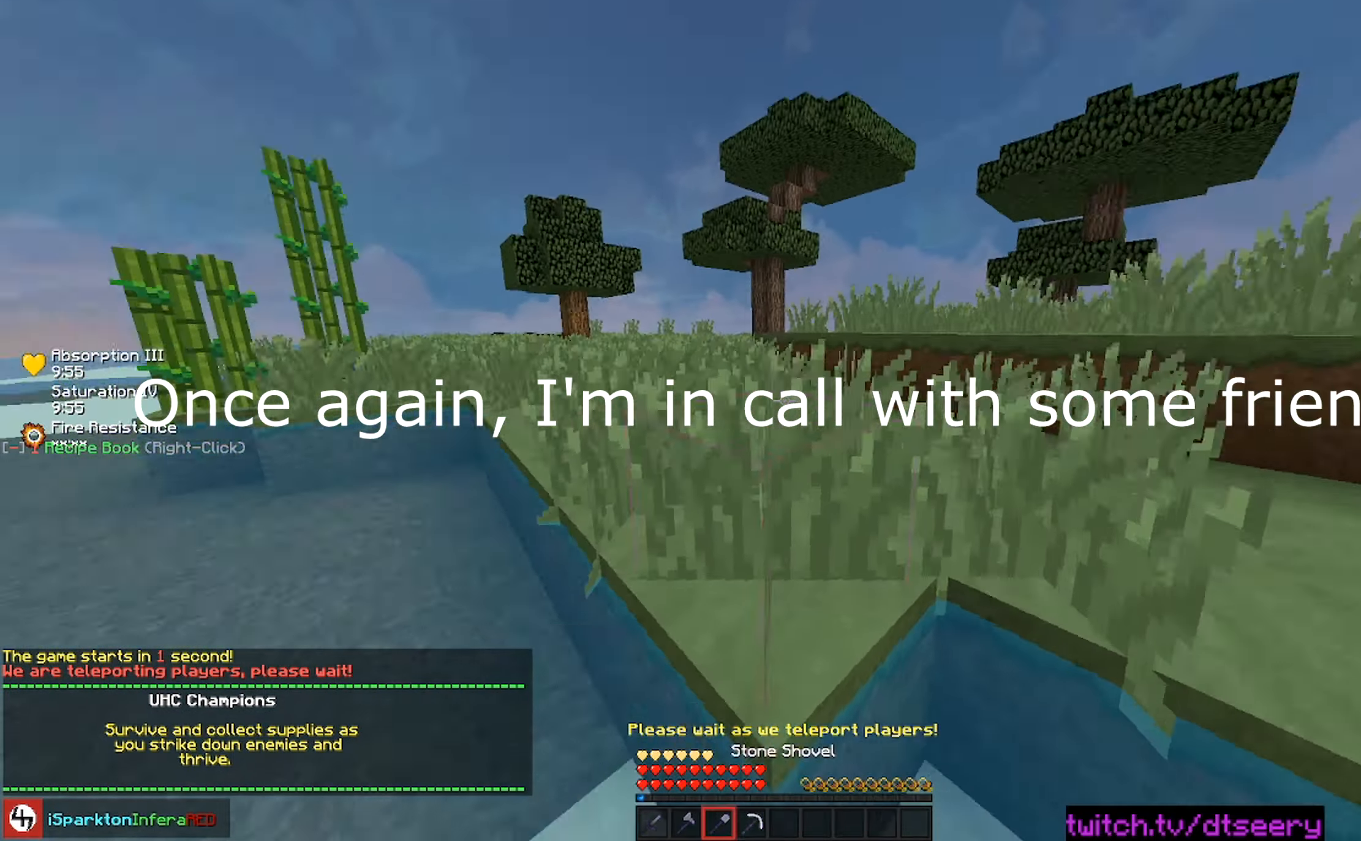
{"keys": ["space", "w"], "mouse": [], "events": []}
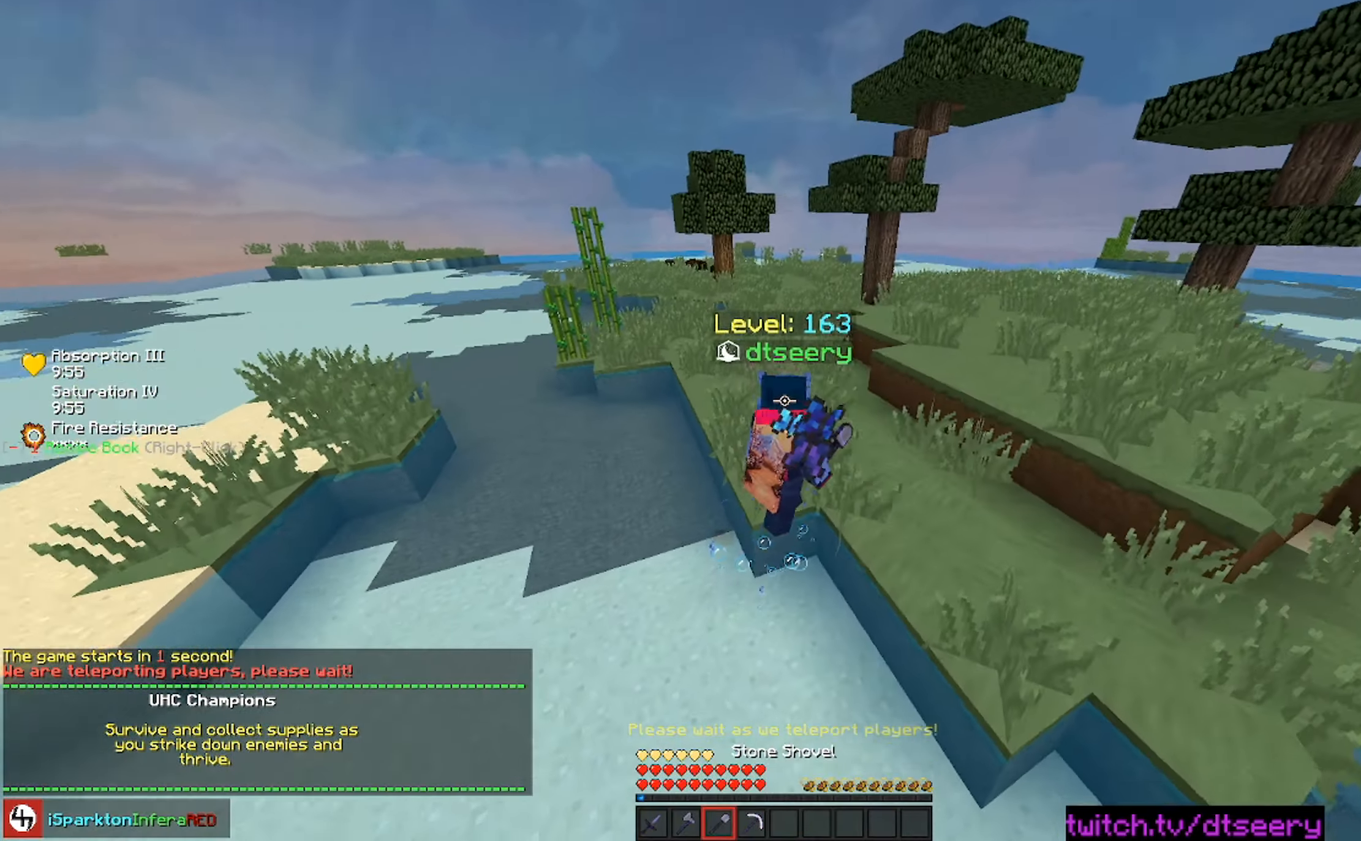
{"keys": ["space", "w"], "mouse": [], "events": []}
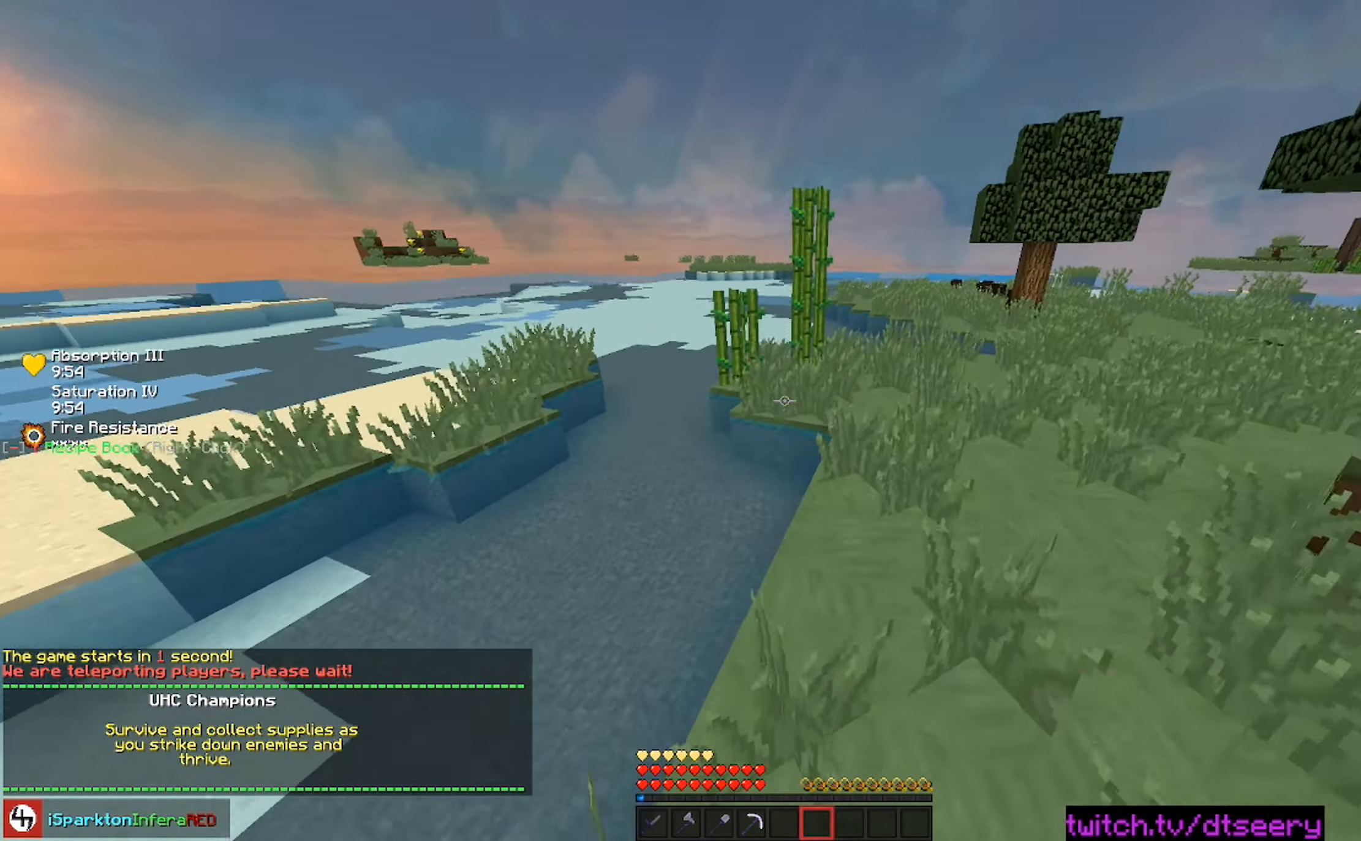
{"keys": ["space", "w"], "mouse": [], "events": [[100, "space", "up"], [333, "space", "down"]]}
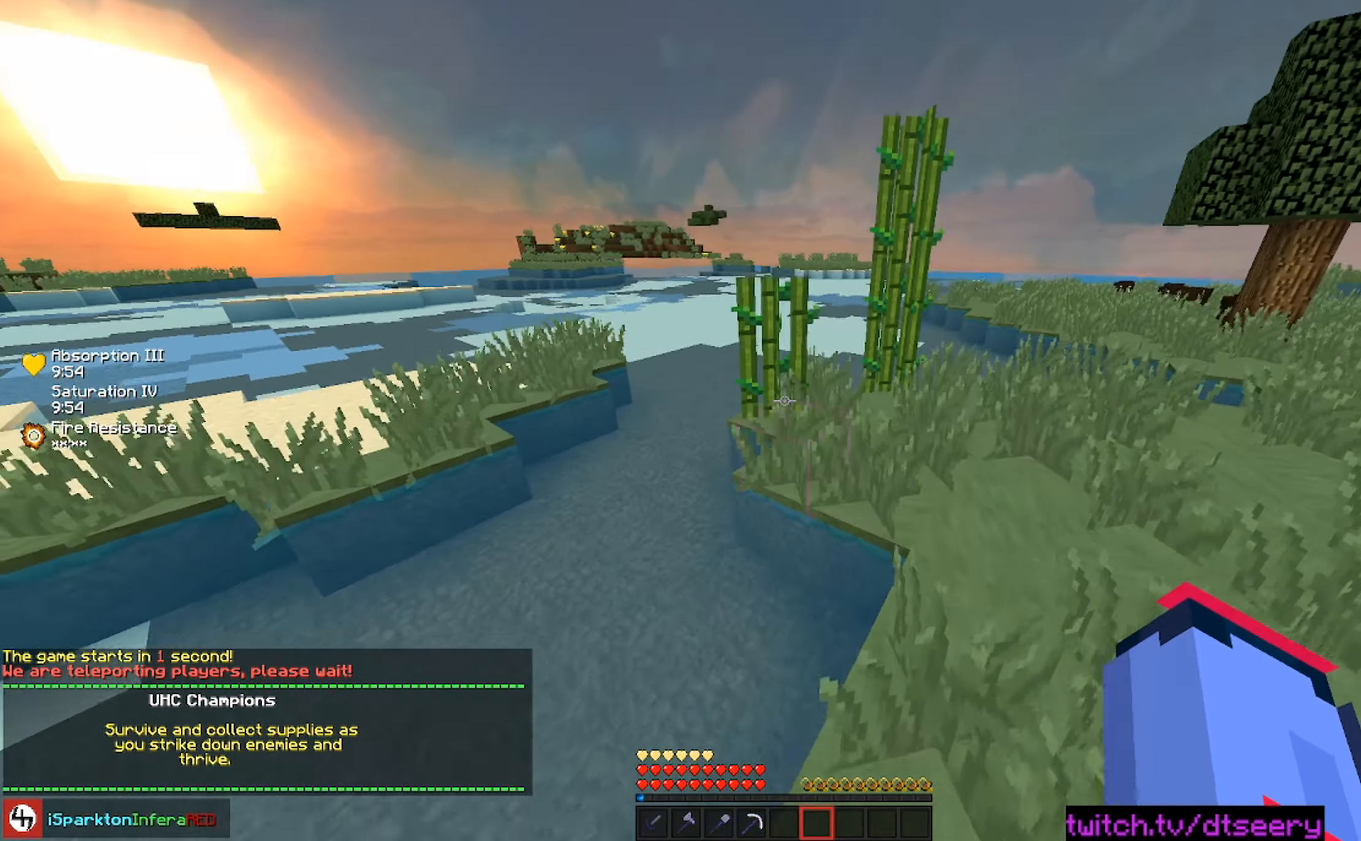
{"keys": ["a", "w"], "mouse": ["left"], "events": [[150, "space", "up"], [317, "mouse_left", "down"], [433, "a", "down"]]}
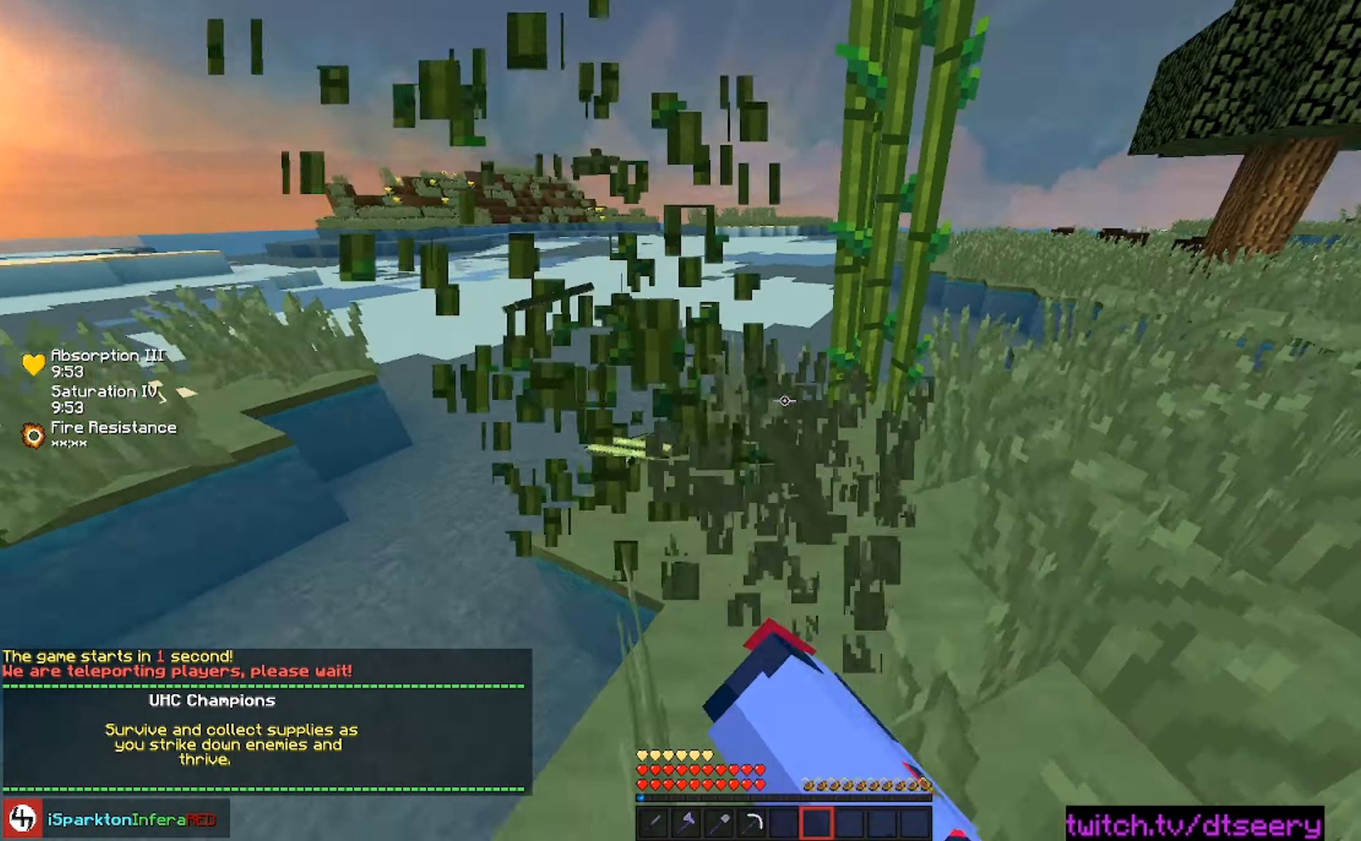
{"keys": ["a", "w"], "mouse": [], "events": [[250, "mouse_left", "up"], [267, "a", "up"], [500, "a", "down"]]}
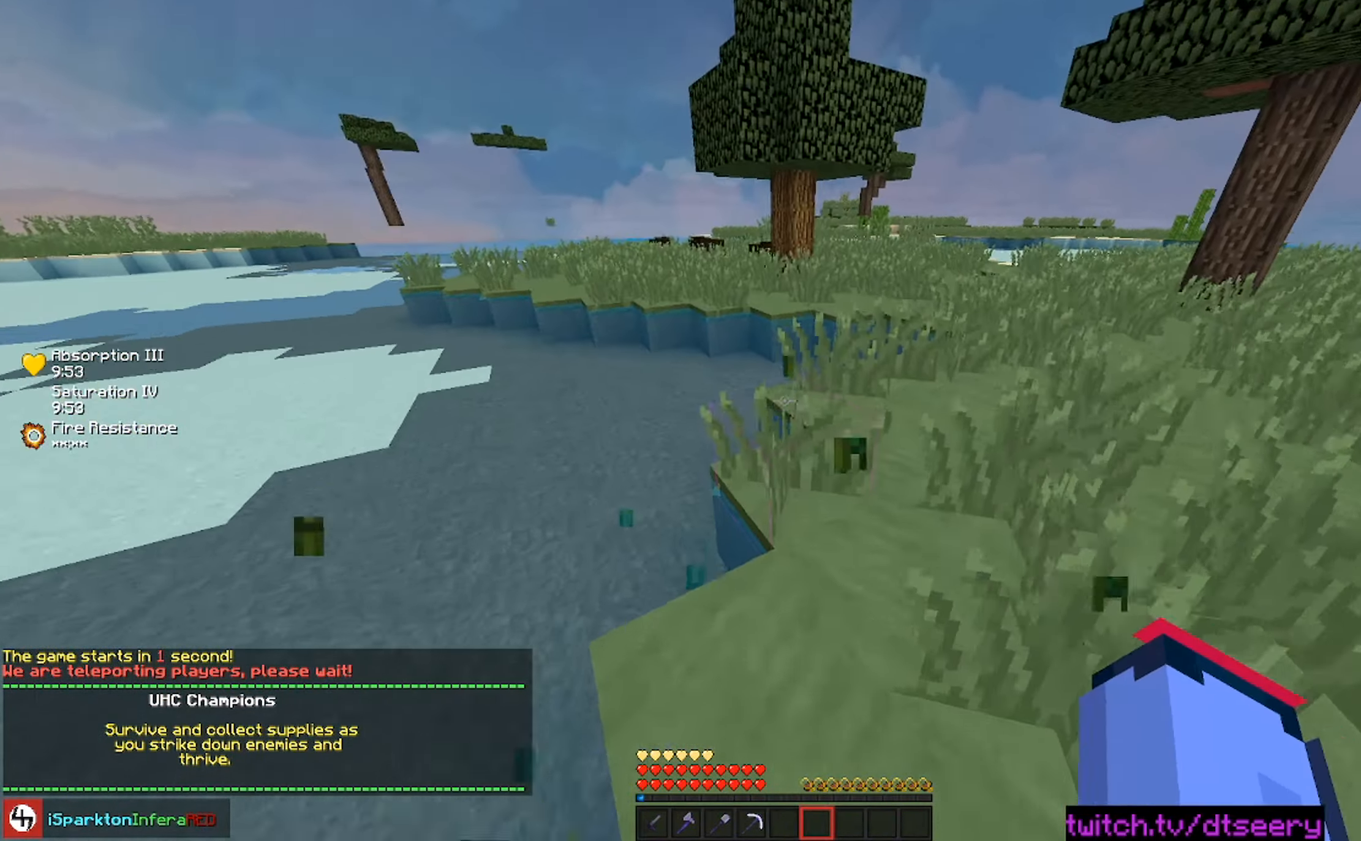
{"keys": ["space", "w"], "mouse": [], "events": [[183, "a", "up"], [183, "d", "down"], [417, "space", "down"], [433, "d", "up"]]}
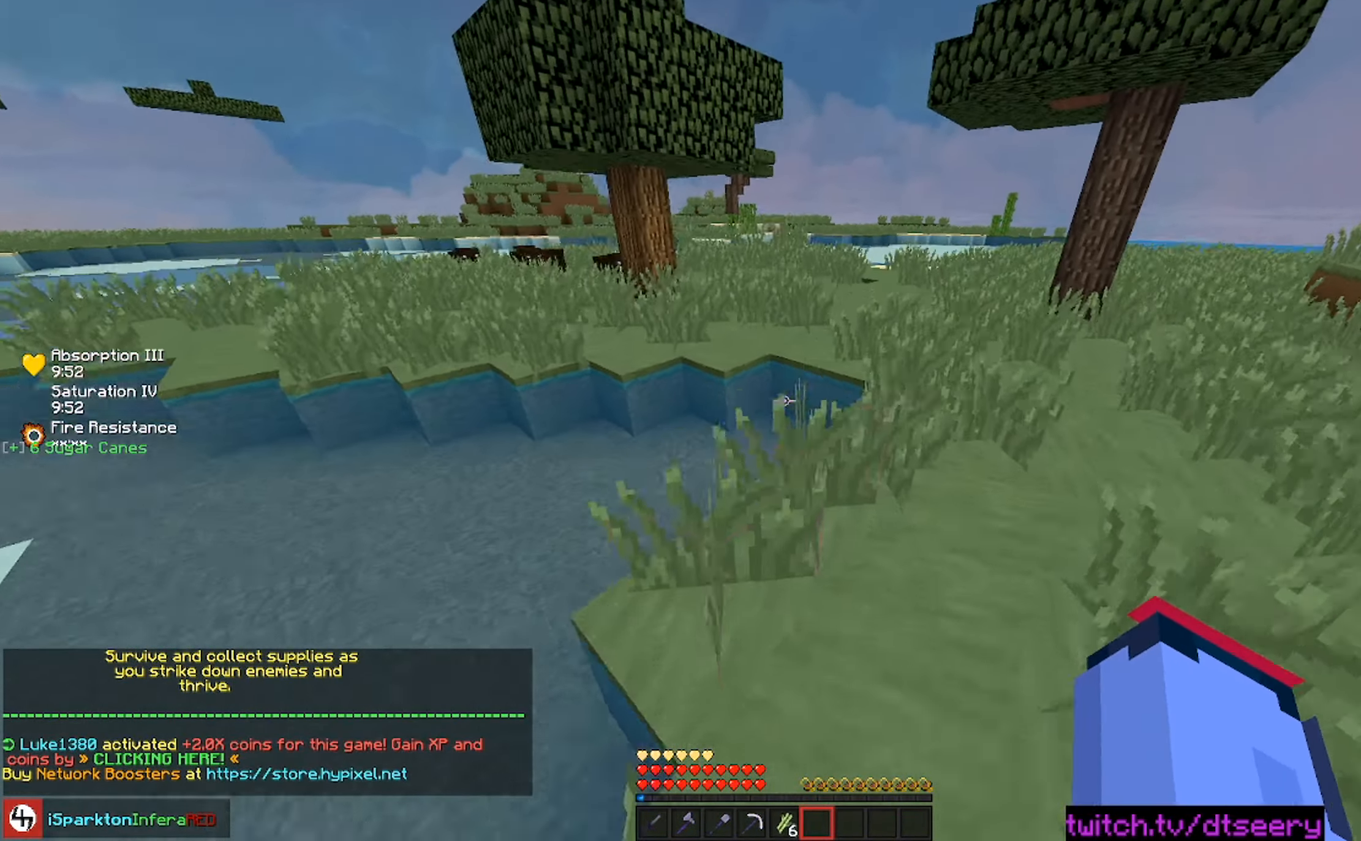
{"keys": ["space", "w"], "mouse": [], "events": [[200, "space", "up"], [383, "space", "down"]]}
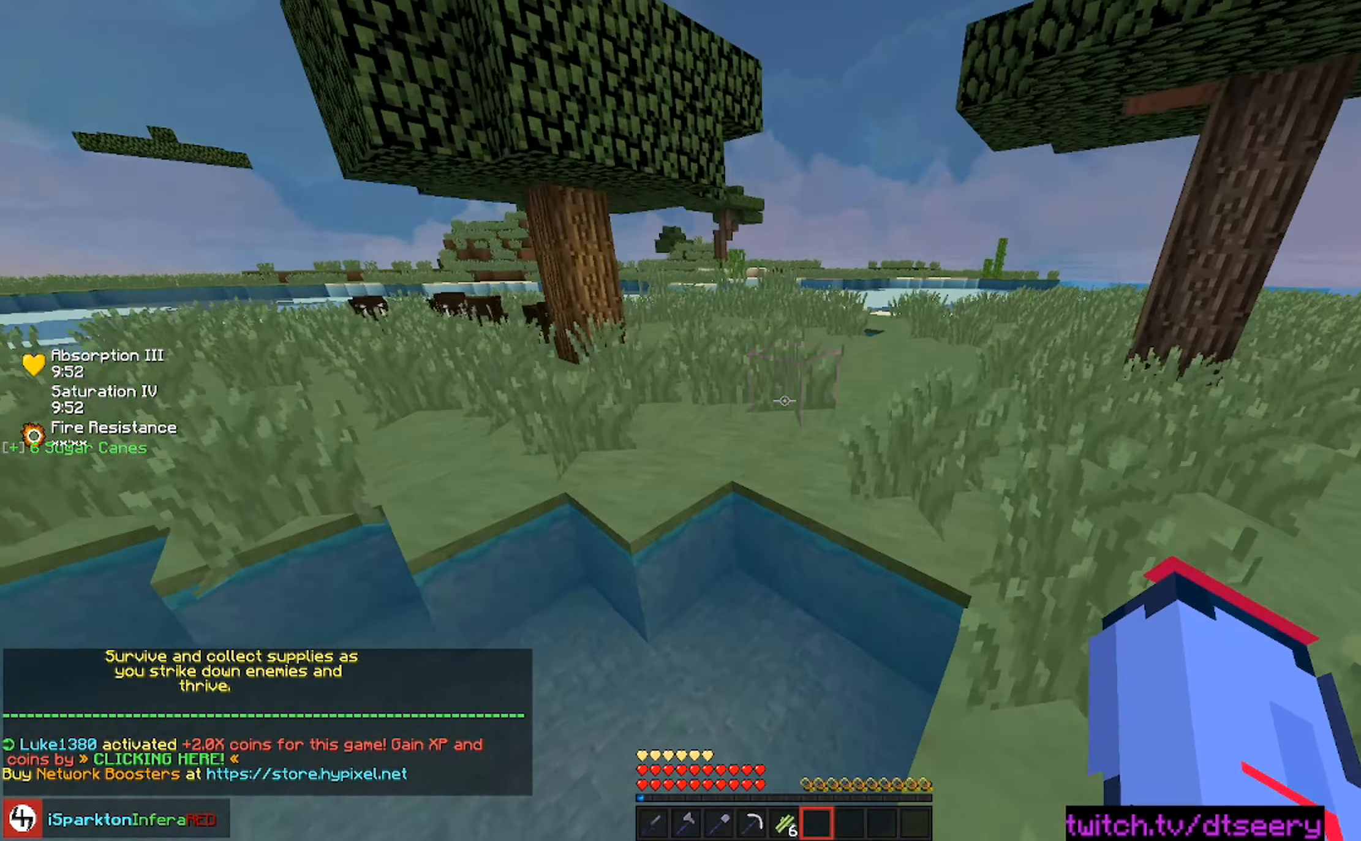
{"keys": ["space", "w"], "mouse": [], "events": []}
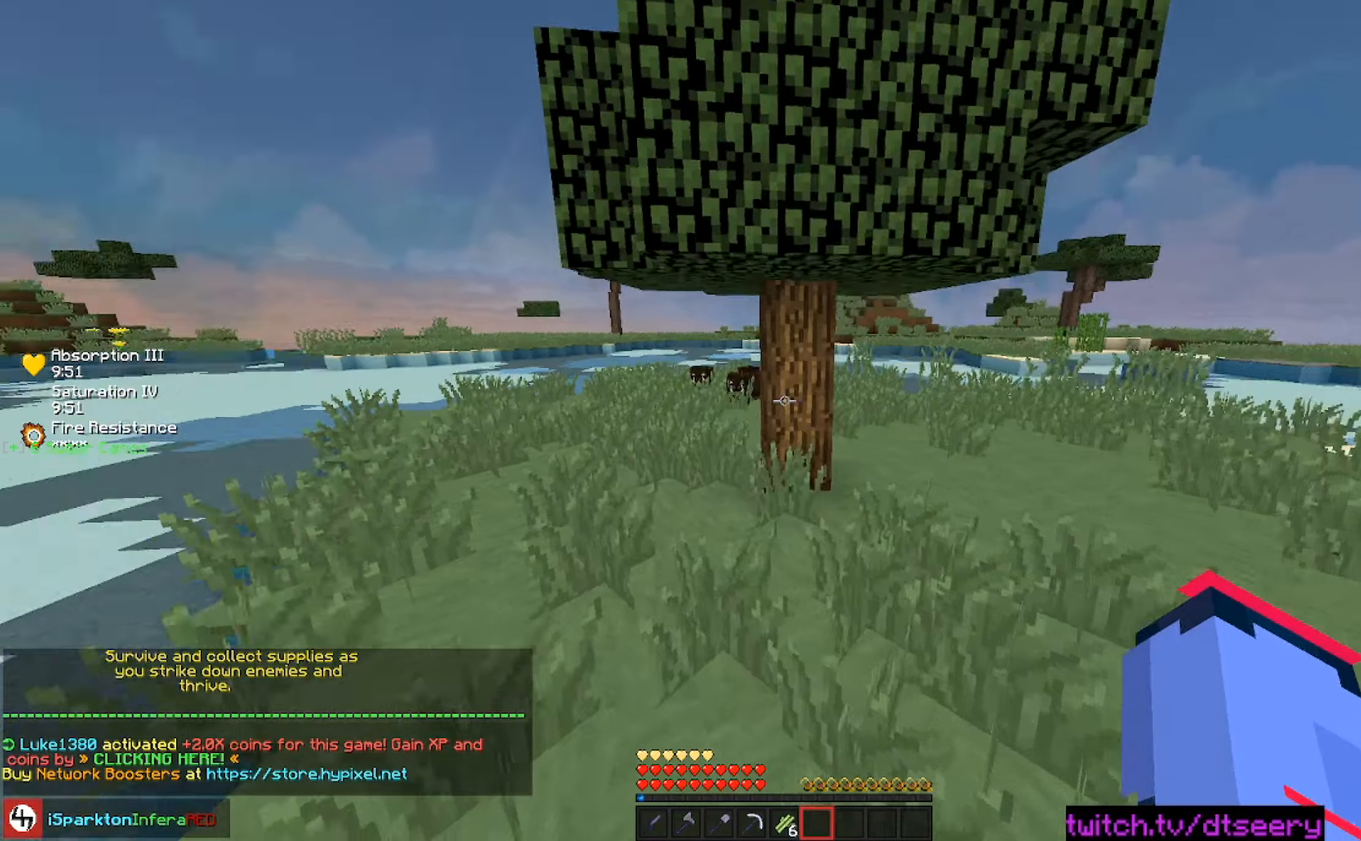
{"keys": ["w"], "mouse": [], "events": [[50, "space", "up"]]}
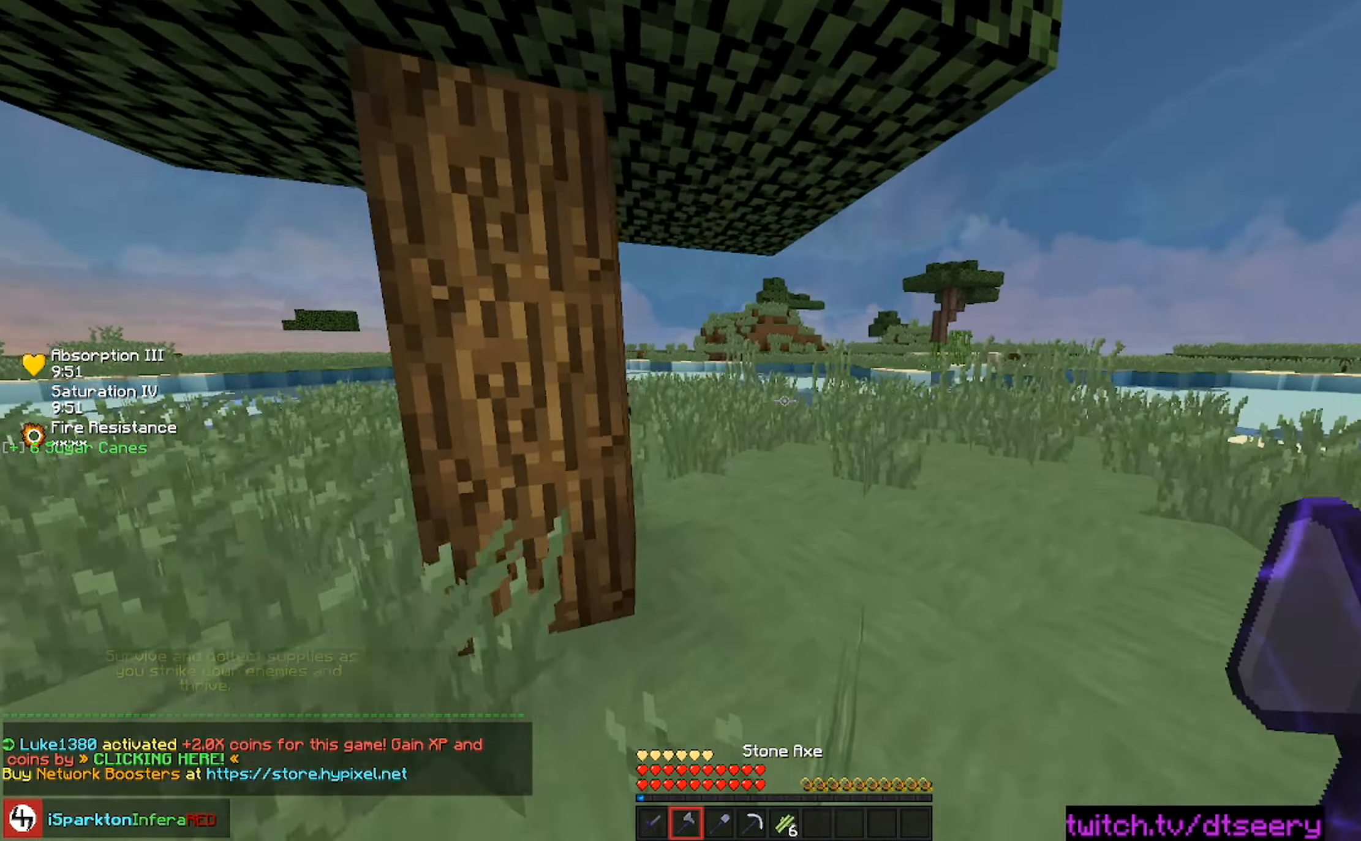
{"keys": ["space", "w"], "mouse": [], "events": [[167, "space", "down"]]}
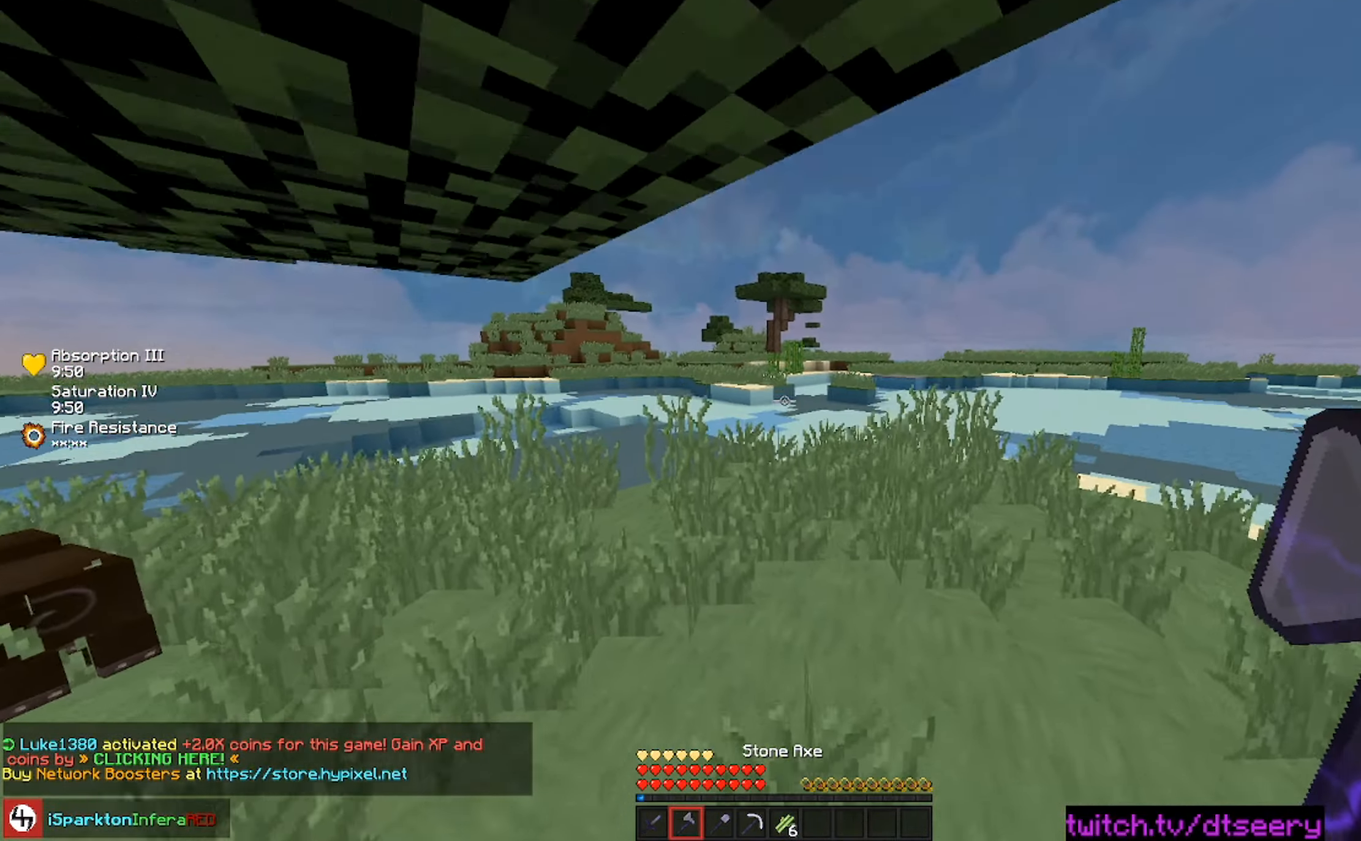
{"keys": ["d", "w"], "mouse": [], "events": [[17, "space", "up"], [134, "space", "down"], [250, "d", "down"], [467, "space", "up"]]}
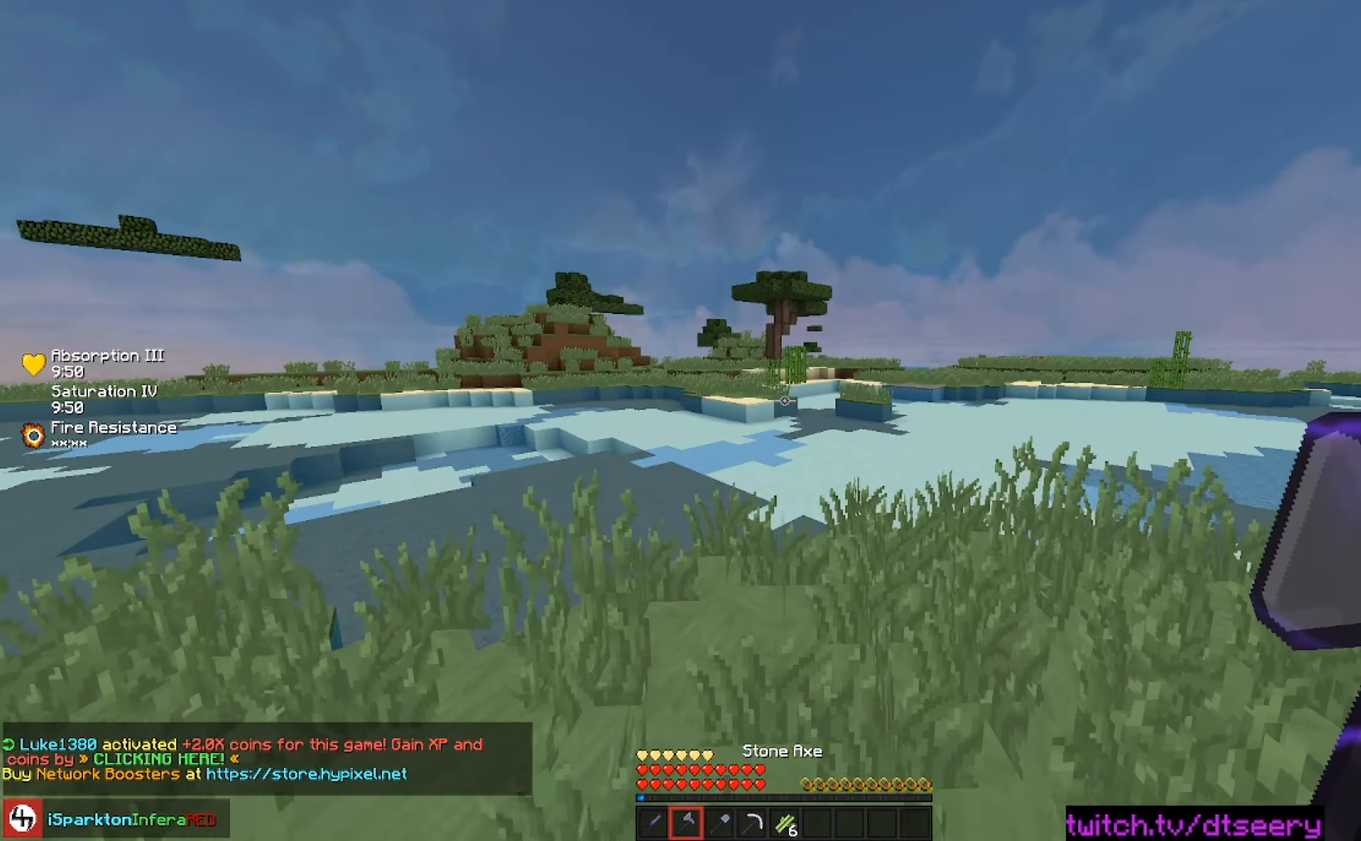
{"keys": ["d", "space", "w"], "mouse": [], "events": [[100, "space", "down"], [200, "d", "up"], [500, "d", "down"]]}
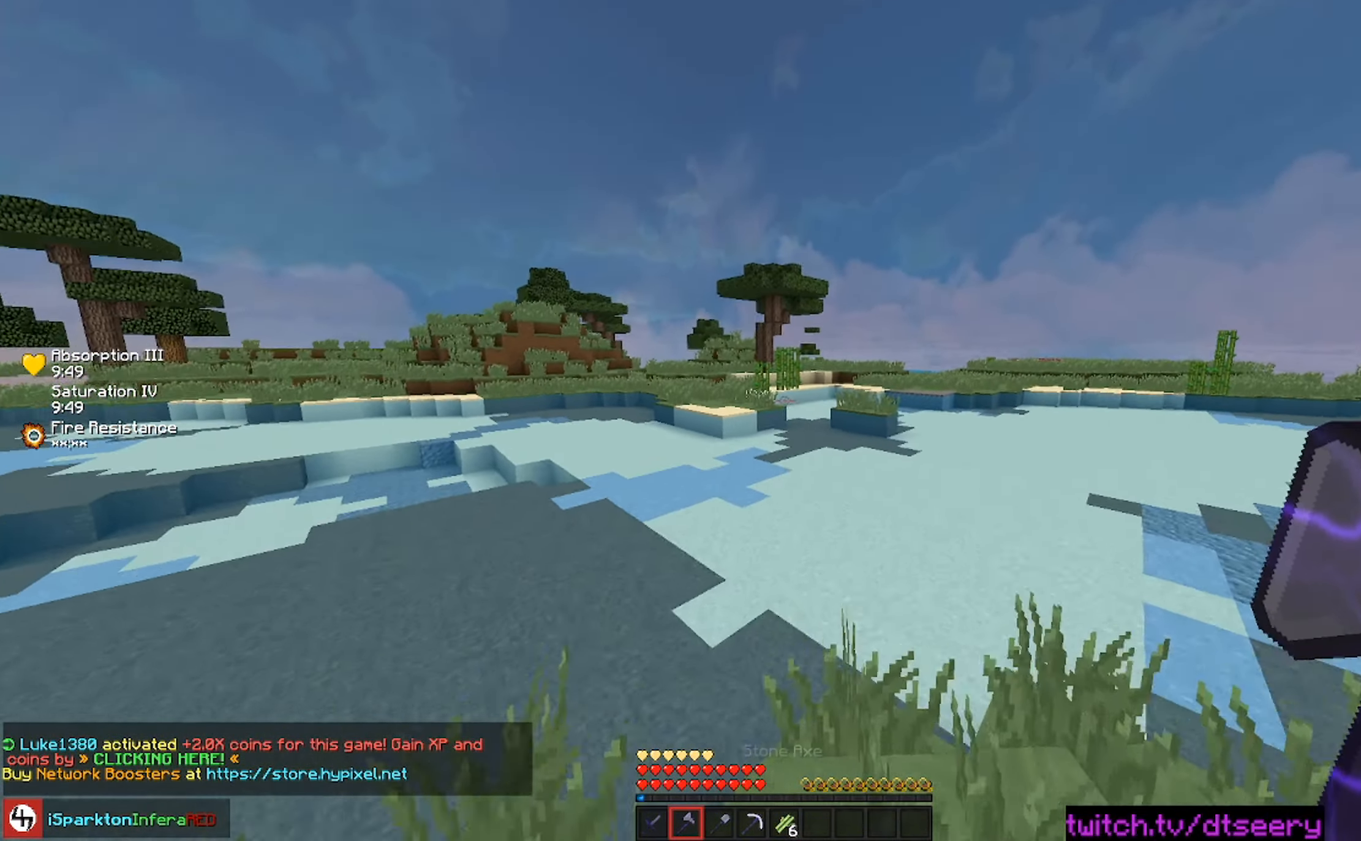
{"keys": ["a", "space", "w"], "mouse": [], "events": [[17, "space", "up"], [184, "a", "down"], [217, "d", "up"], [250, "space", "down"]]}
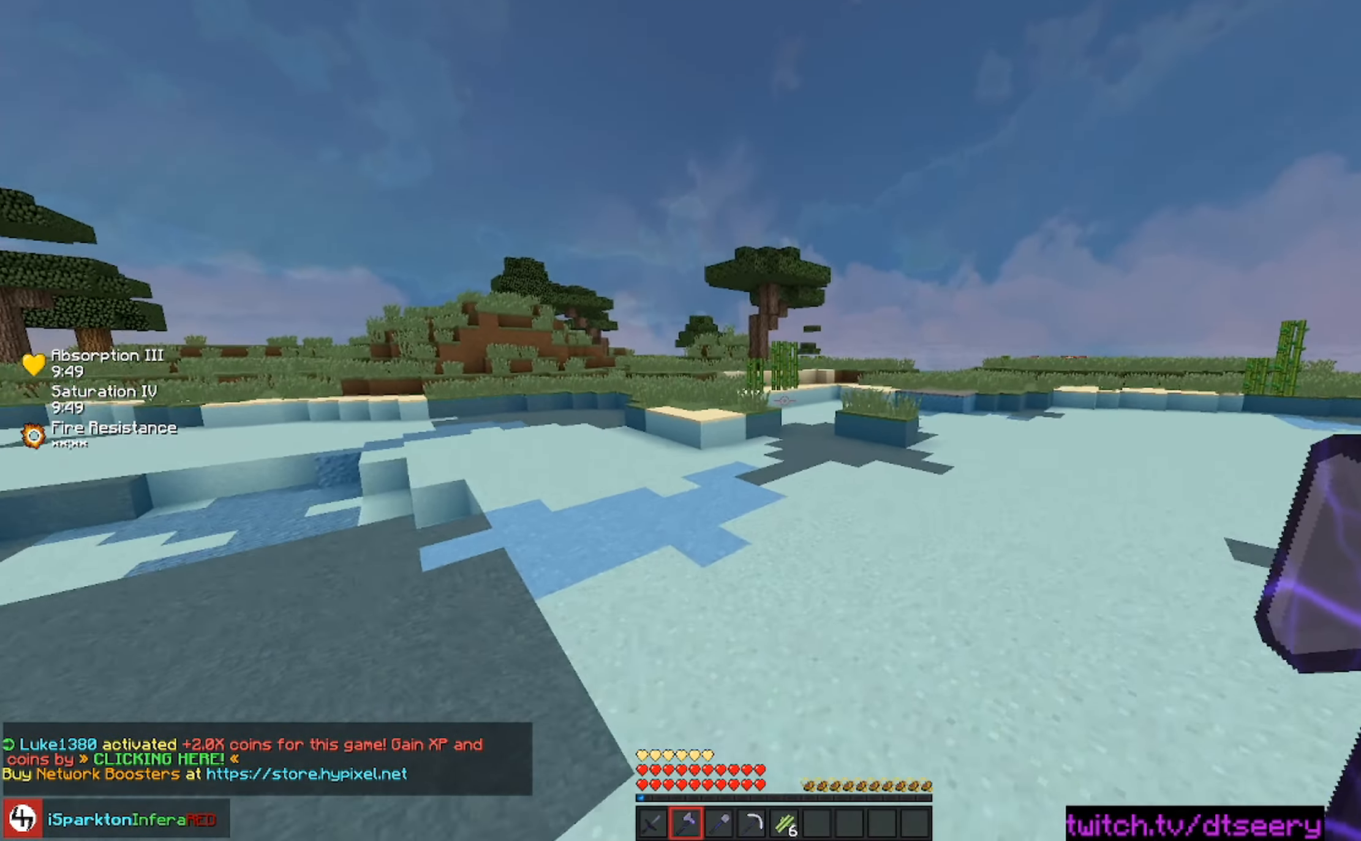
{"keys": ["space", "w"], "mouse": [], "events": [[234, "a", "up"]]}
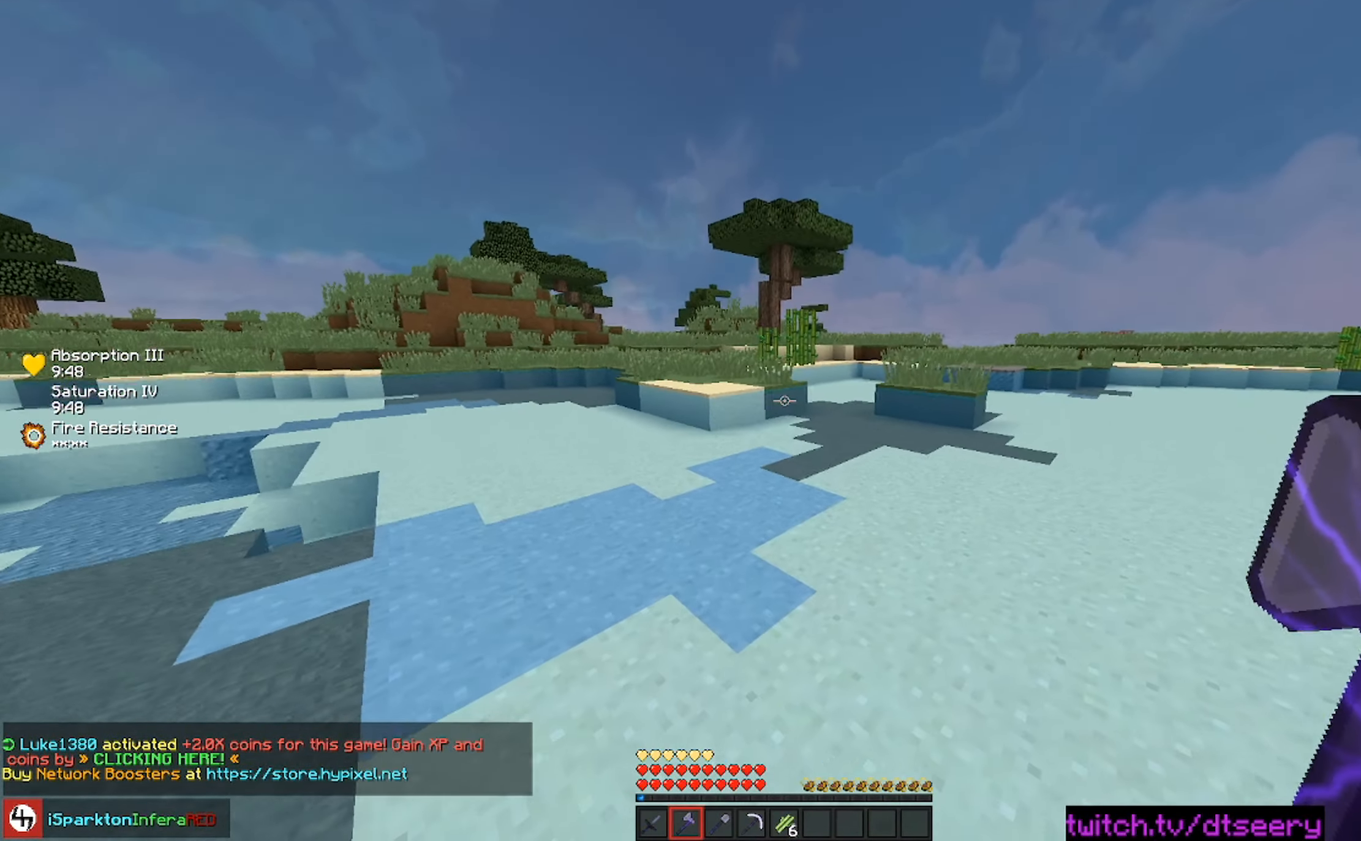
{"keys": ["a", "space", "w"], "mouse": [], "events": [[467, "a", "down"]]}
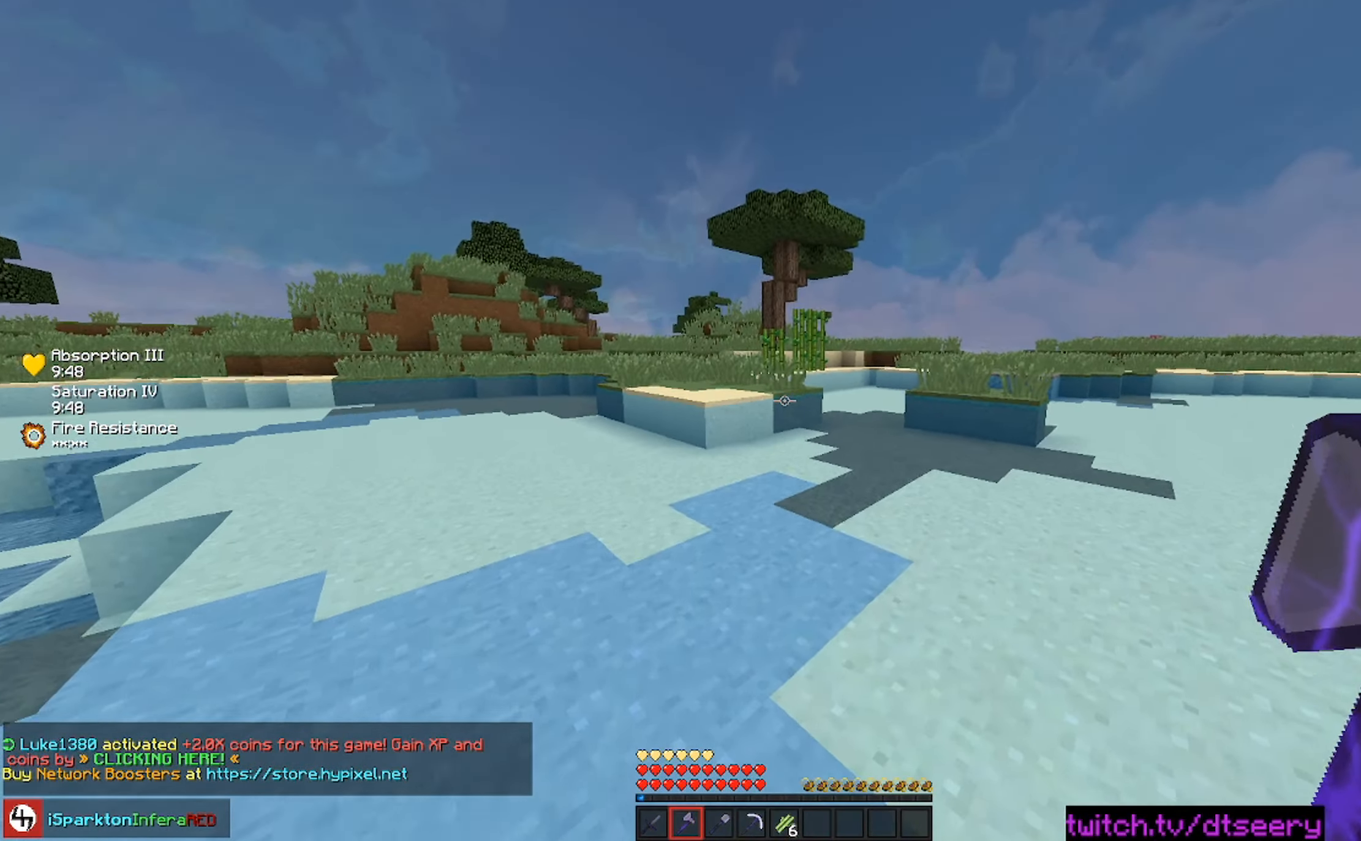
{"keys": ["a", "space", "w"], "mouse": [], "events": []}
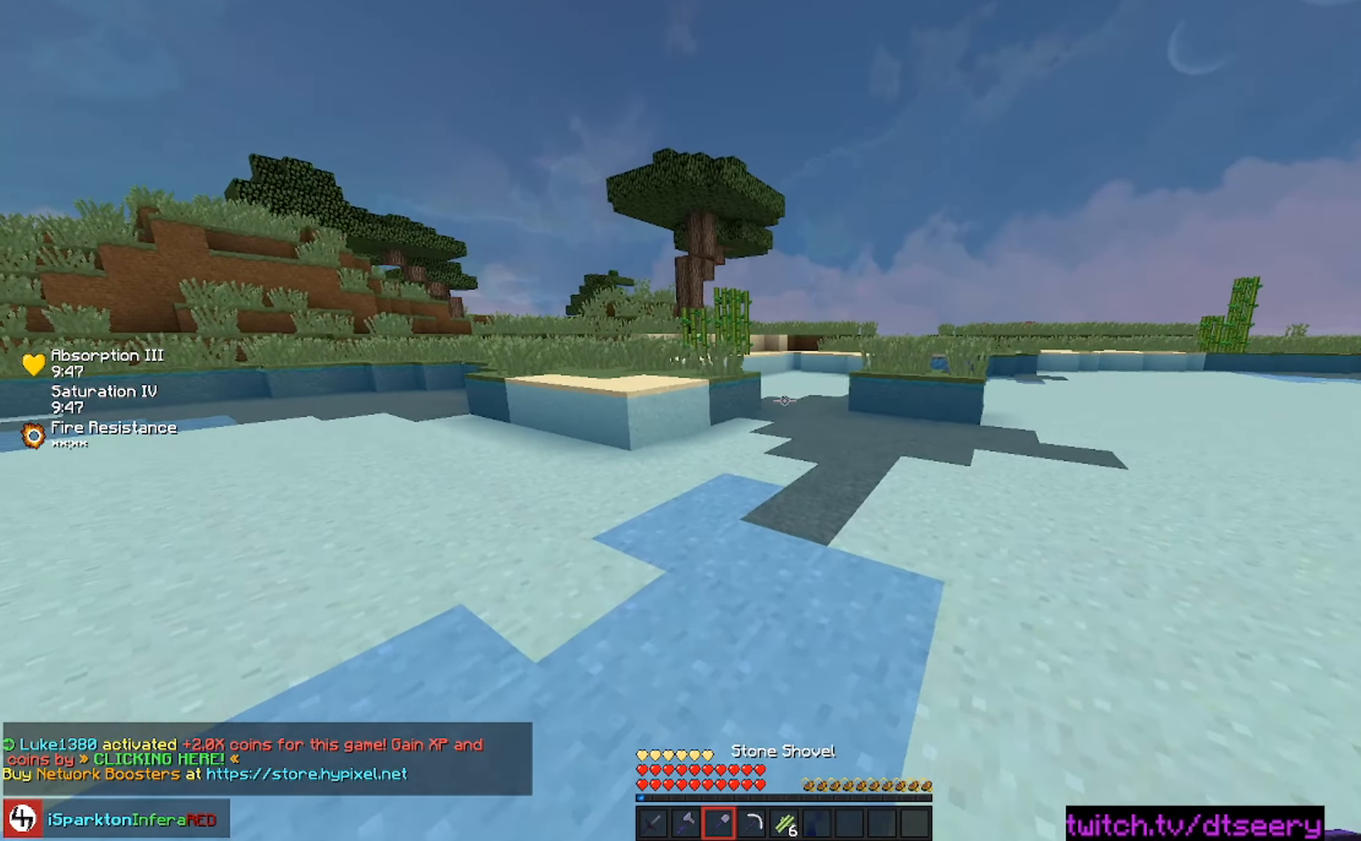
{"keys": ["space", "w"], "mouse": [], "events": [[100, "a", "up"]]}
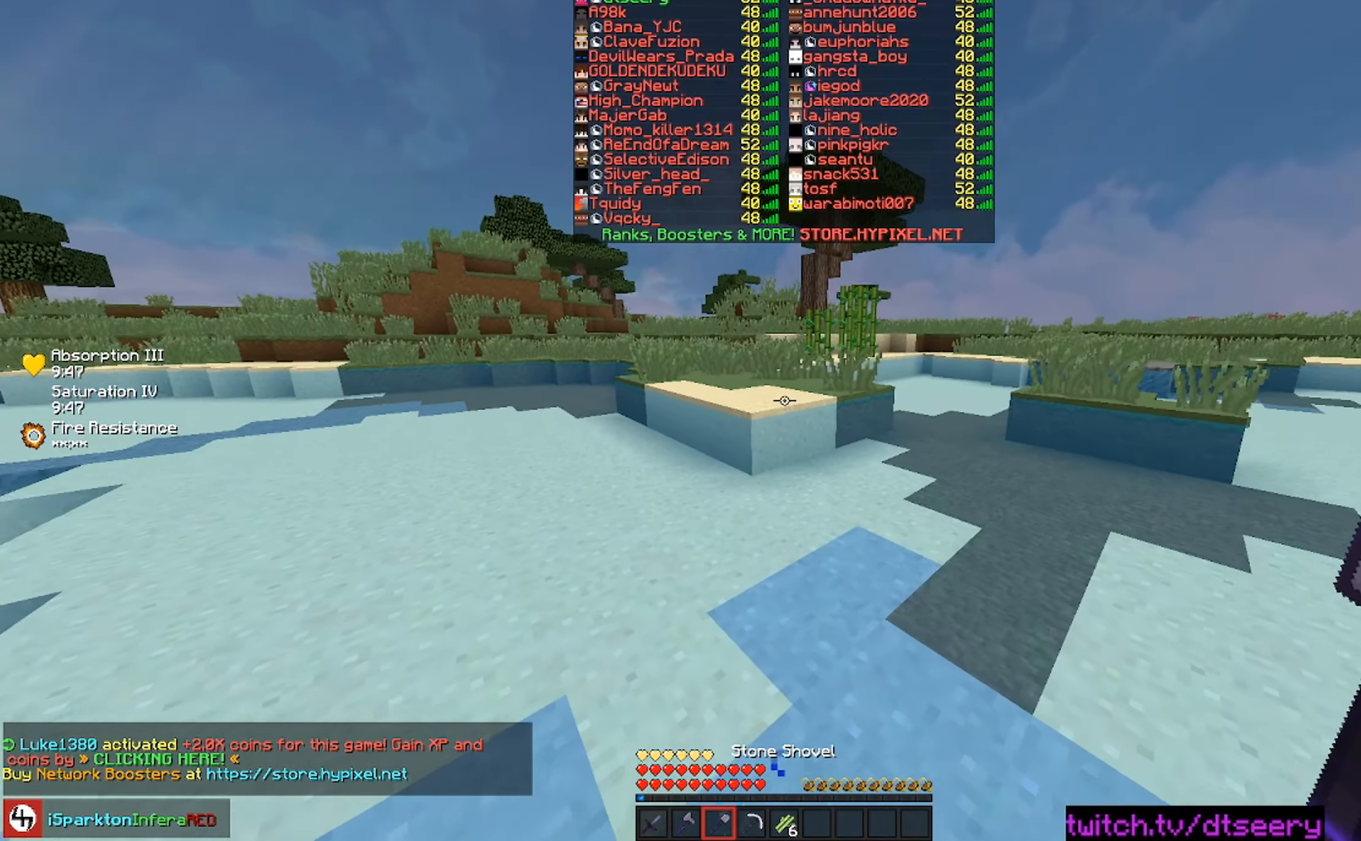
{"keys": ["space", "w"], "mouse": [], "events": []}
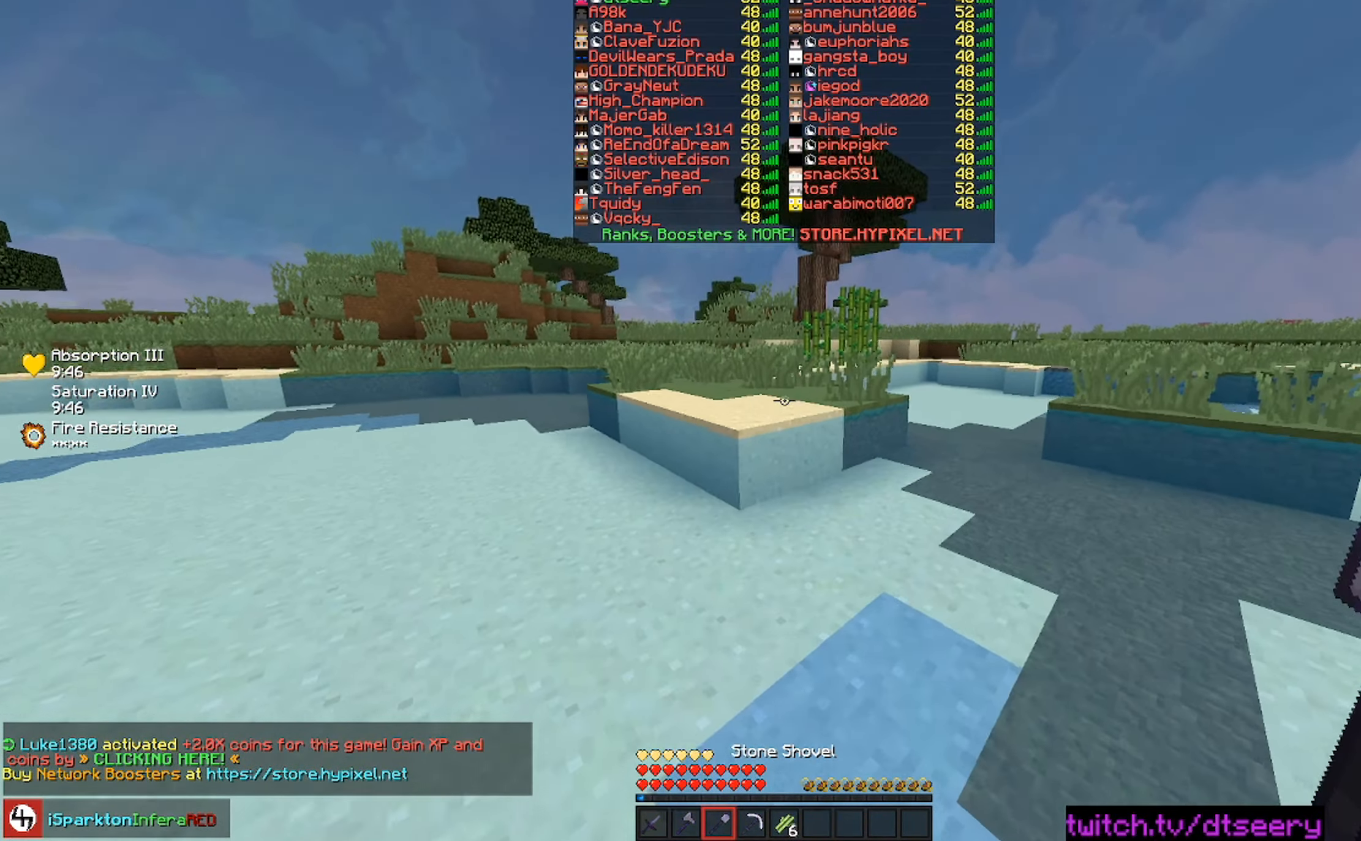
{"keys": [], "mouse": ["left"], "events": [[250, "a", "down"], [250, "mouse_left", "down"], [250, "space", "up"], [250, "w", "up"], [300, "a", "up"]]}
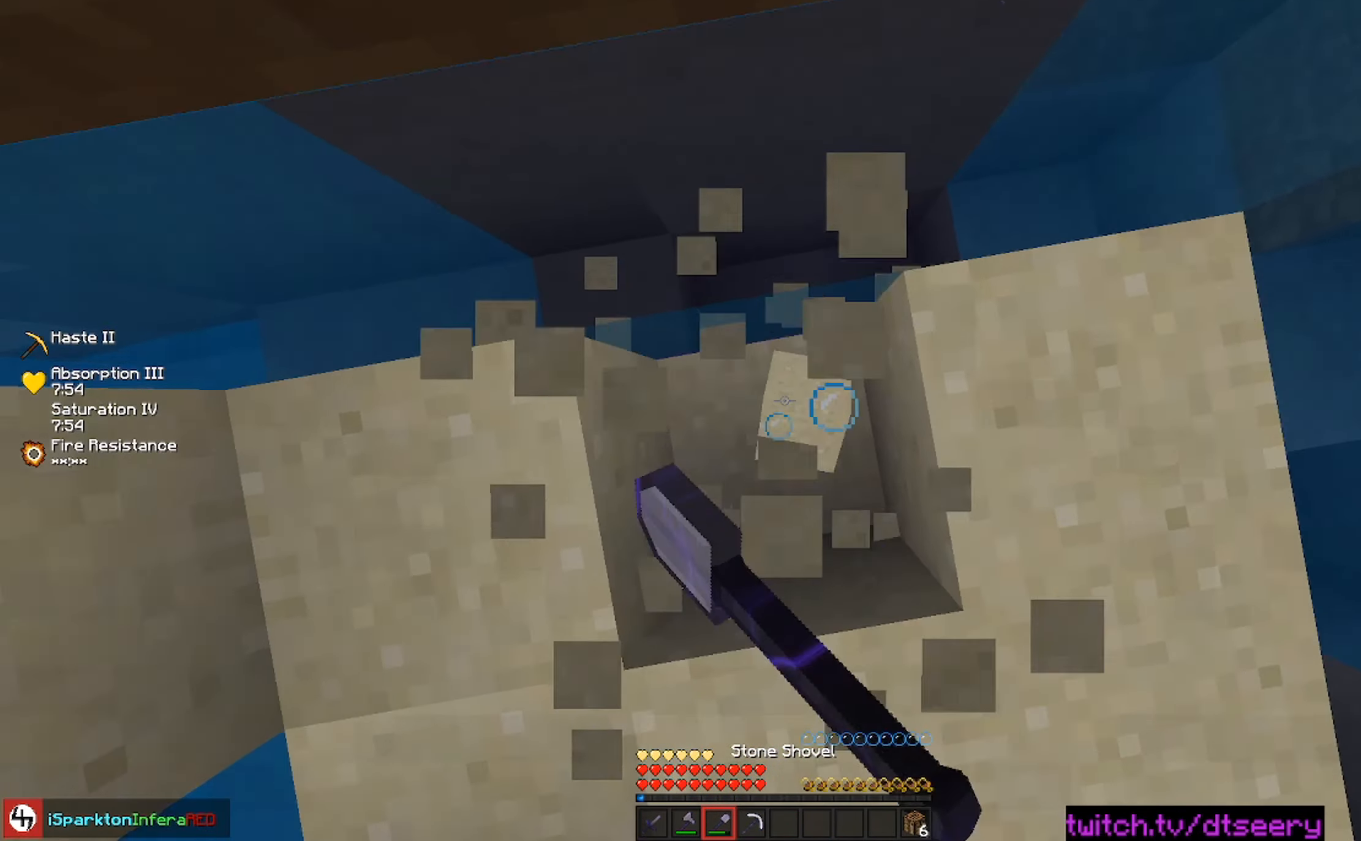
{"keys": ["w"], "mouse": [], "events": [[133, "mouse_left", "up"], [133, "w", "down"]]}
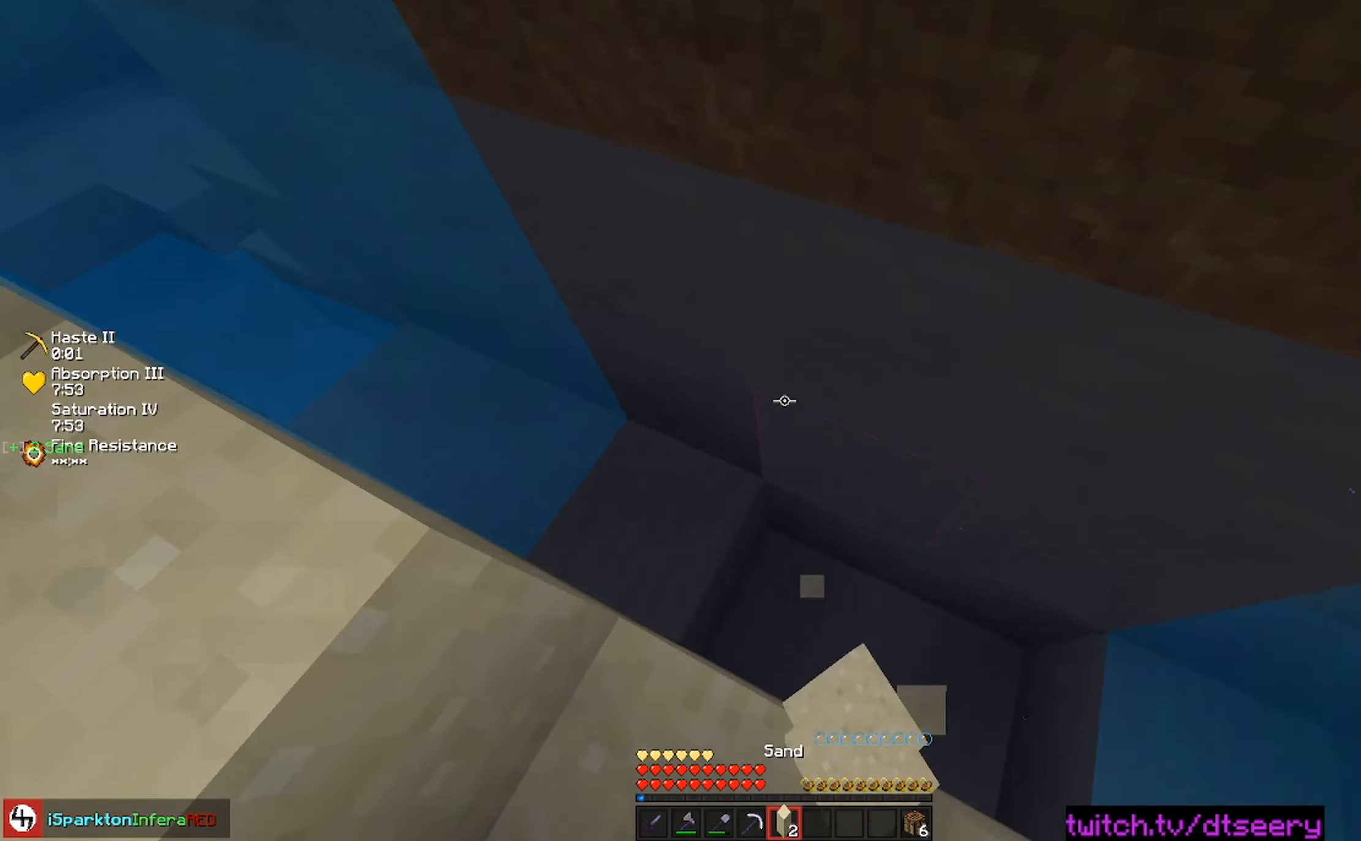
{"keys": ["space", "w"], "mouse": [], "events": [[183, "a", "down"], [283, "space", "down"], [383, "a", "up"]]}
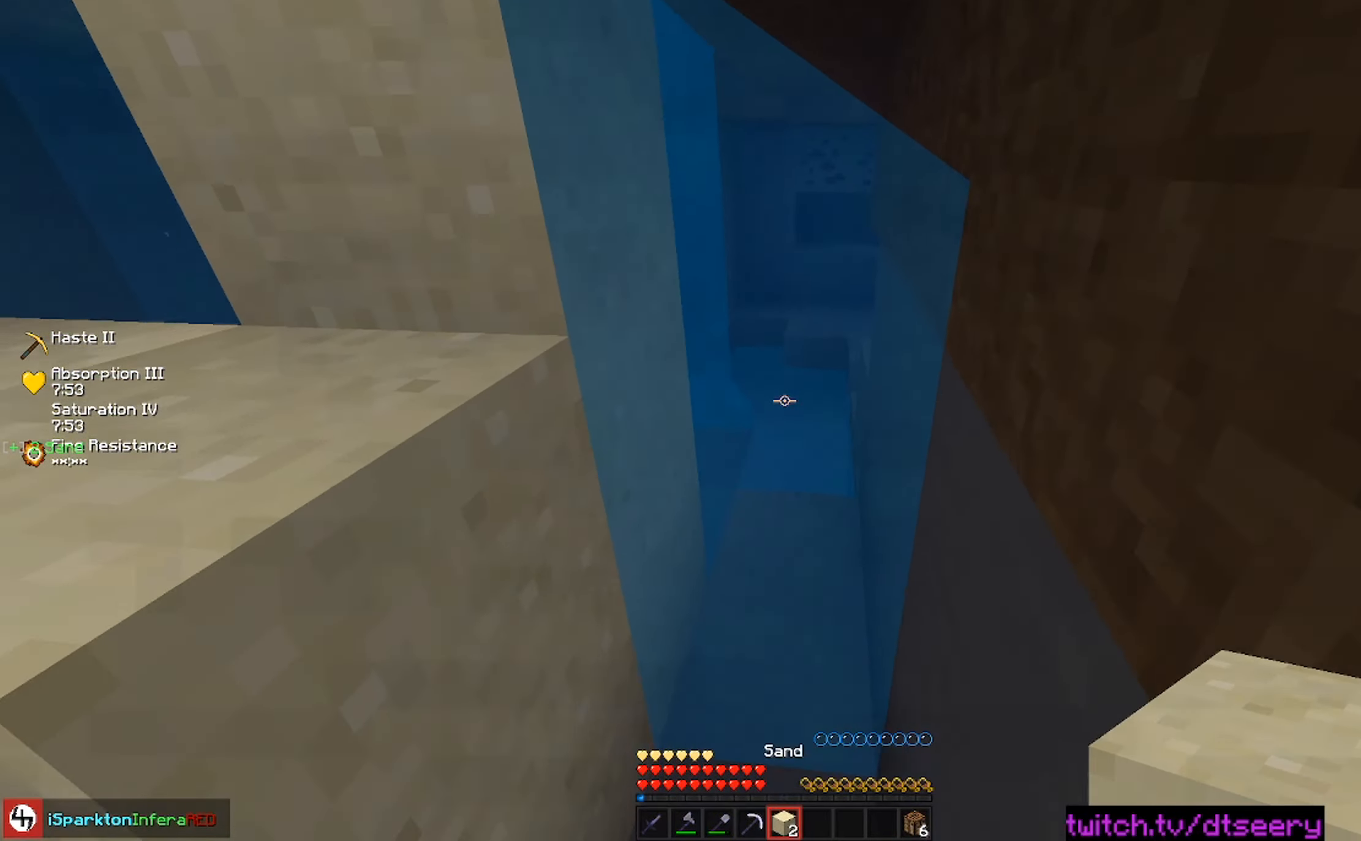
{"keys": ["w"], "mouse": [], "events": [[300, "space", "up"]]}
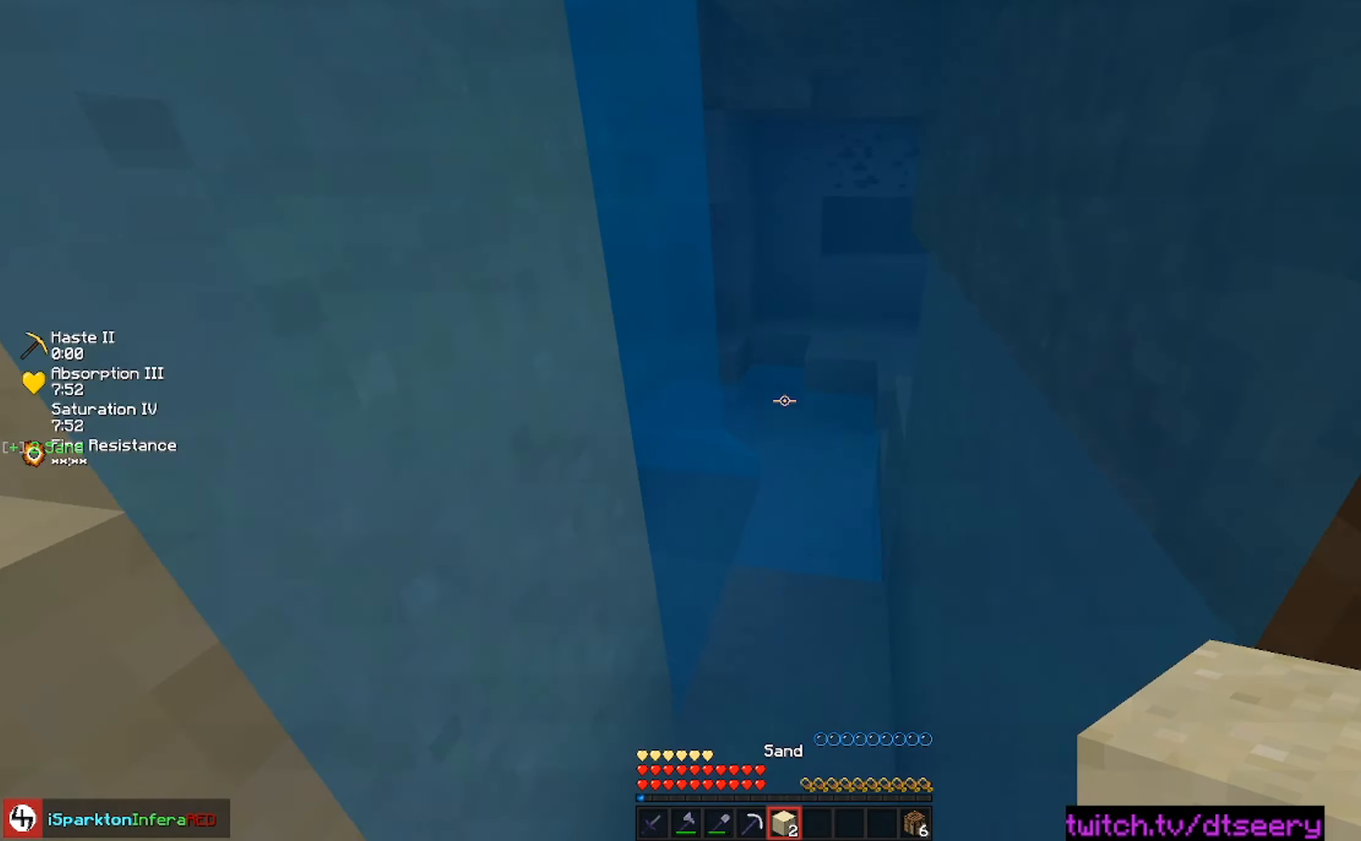
{"keys": ["w"], "mouse": [], "events": [[66, "space", "down"], [433, "space", "up"]]}
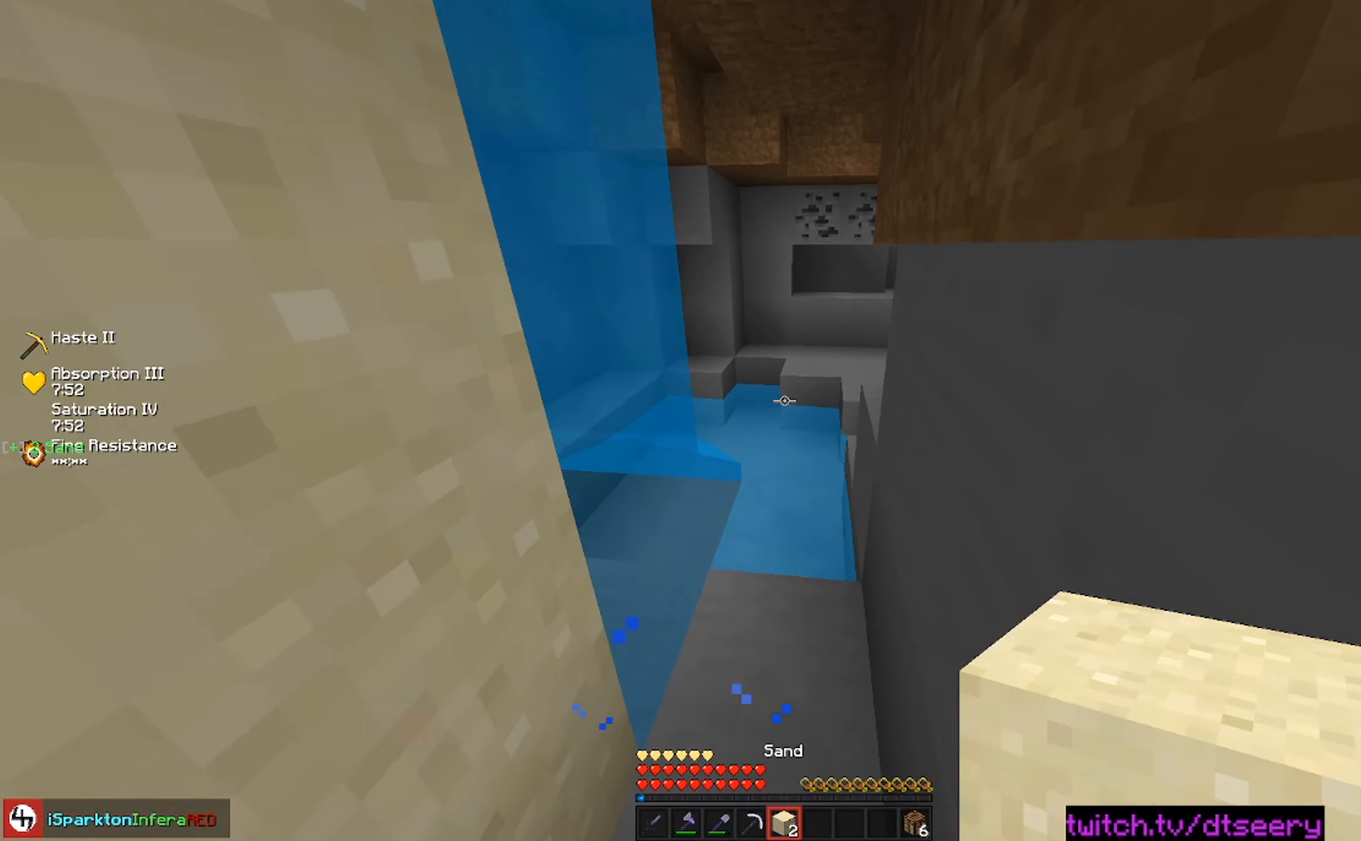
{"keys": ["space", "w"], "mouse": [], "events": [[416, "space", "down"]]}
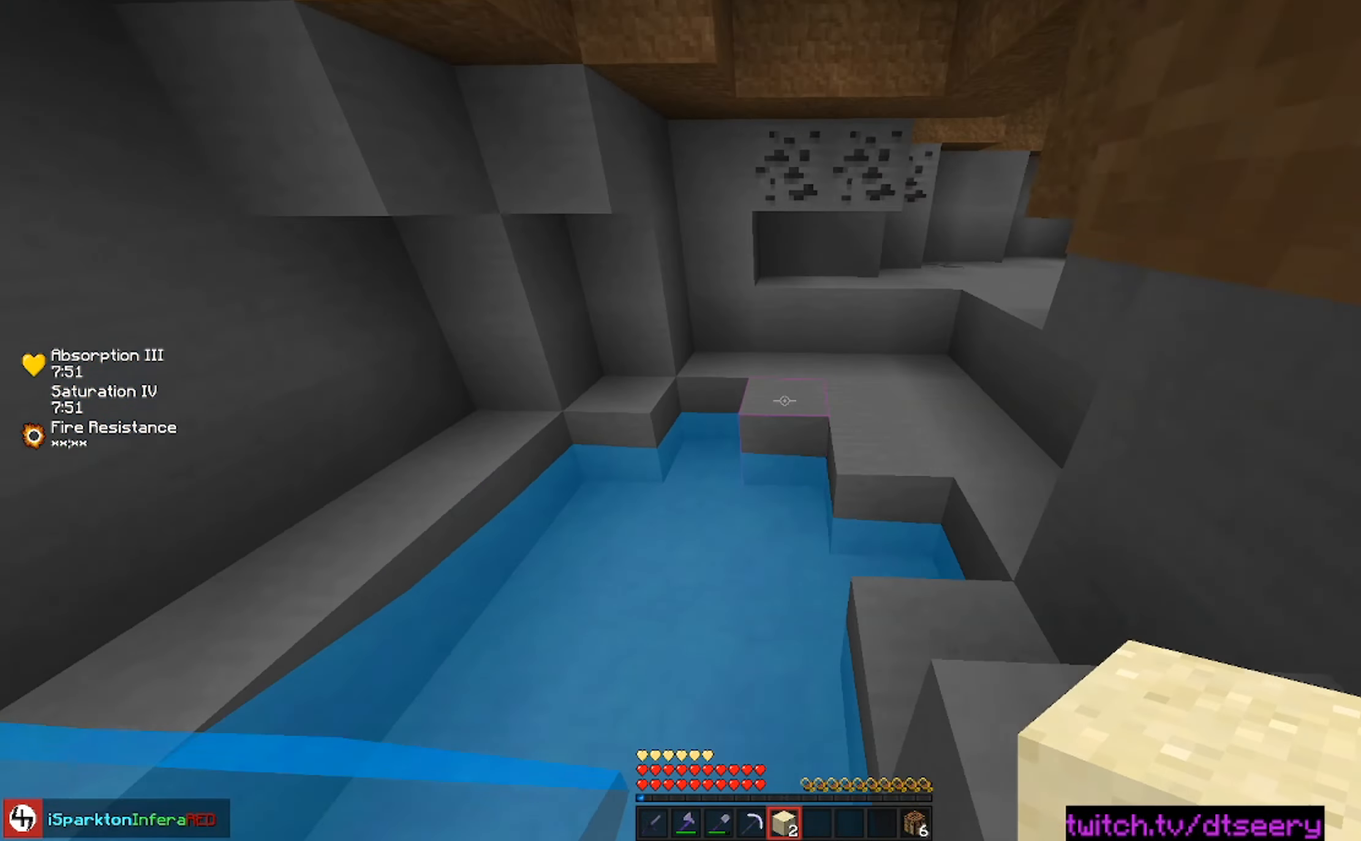
{"keys": ["w"], "mouse": [], "events": [[216, "space", "up"], [333, "mouse_right", "down"], [416, "mouse_right", "up"]]}